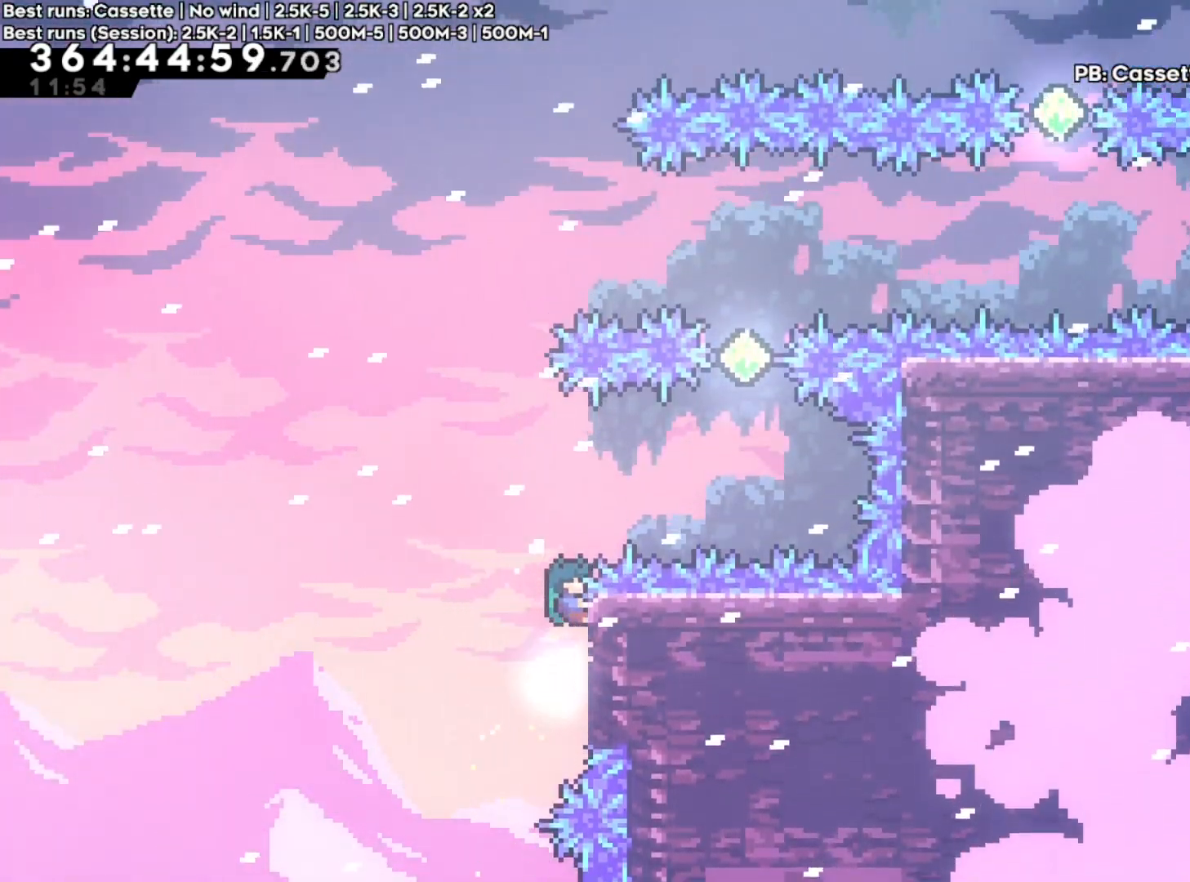
Gameplay with a controller (Xbox layout); each line is a JSON object with the inputs held at the frame after it. "events" lists button and stick changes between this image and that frame as [ms after this image, input, new state], when the widget could be followed in between. Not read: L3 R3.
{"buttons": ["R2"], "left_stick": "right", "right_stick": "center", "events": [[200, "left_stick", "center"], [483, "left_stick", "right"]]}
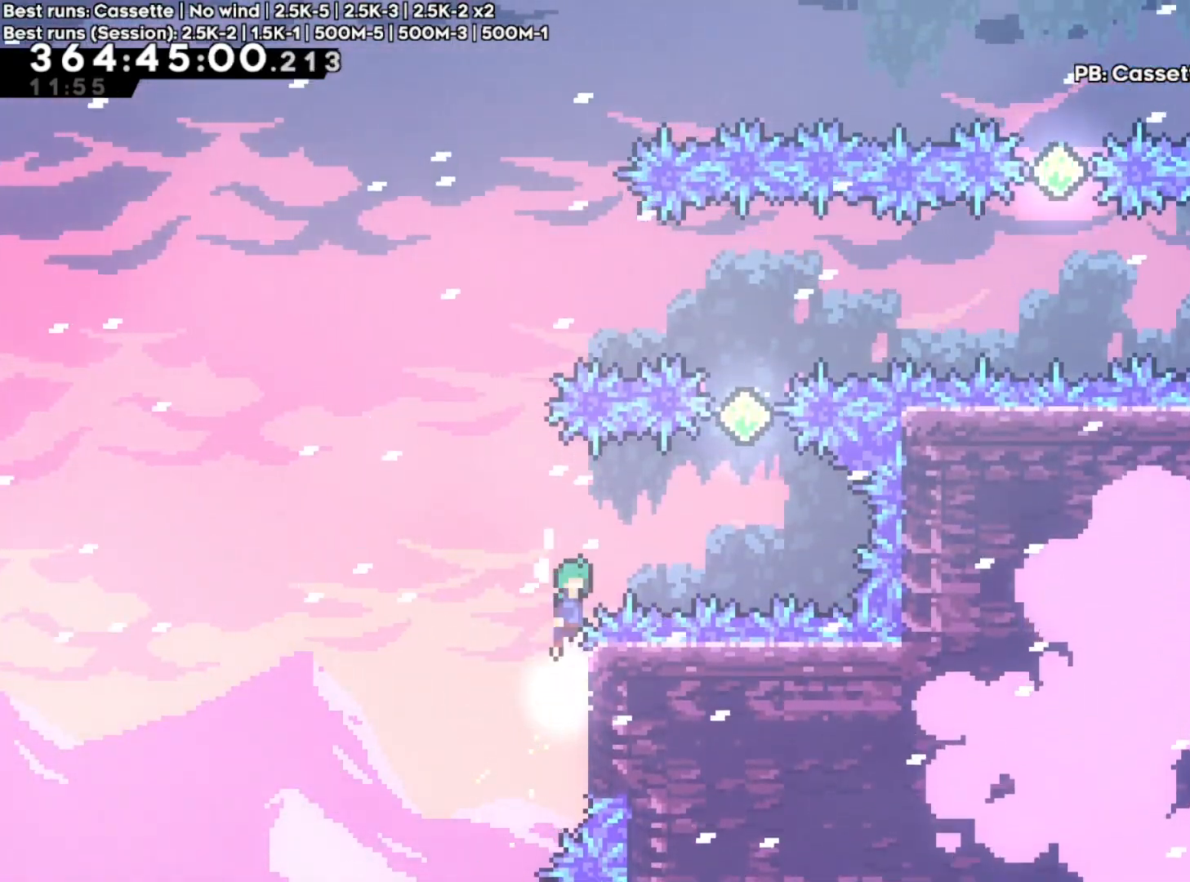
{"buttons": ["A", "X"], "left_stick": "up", "right_stick": "center", "events": [[33, "A", "down"], [383, "R2", "up"], [450, "left_stick", "up"], [467, "X", "down"]]}
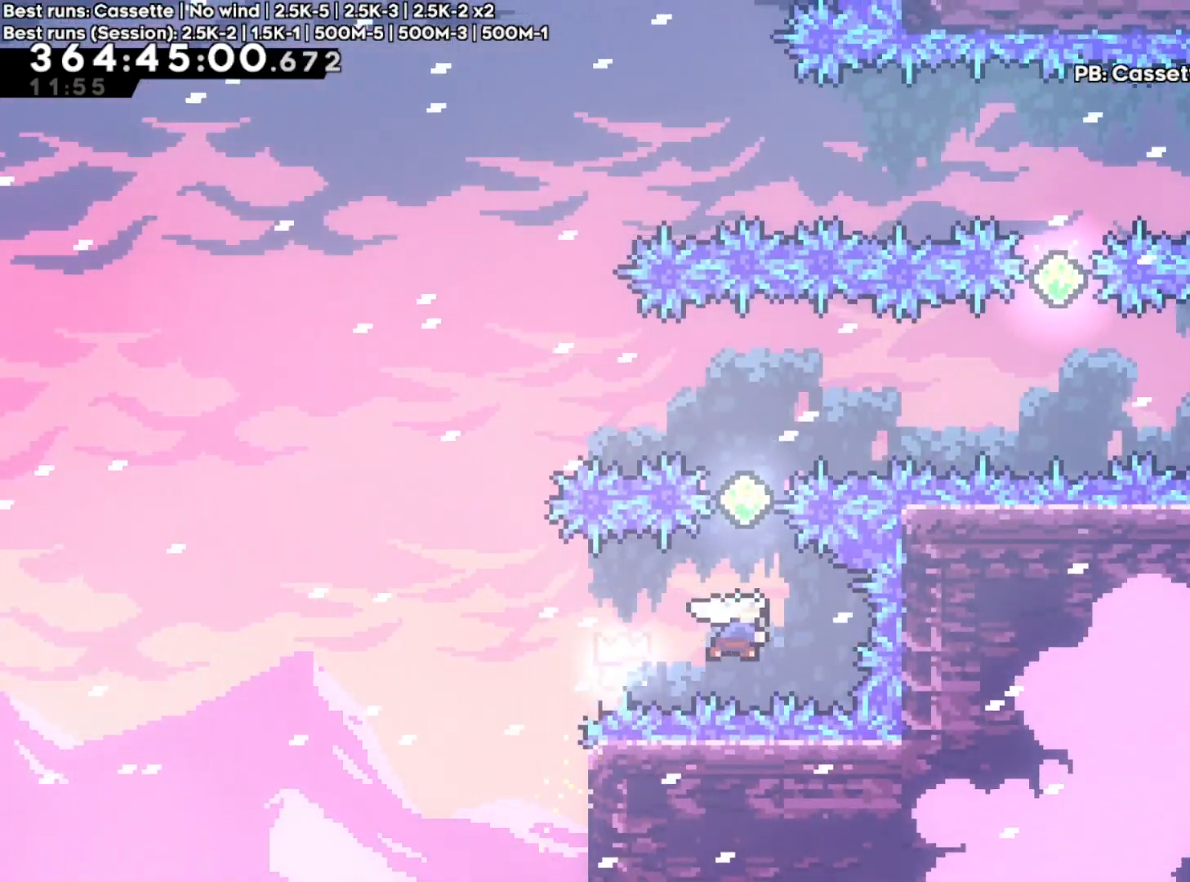
{"buttons": ["X"], "left_stick": "right", "right_stick": "center", "events": [[33, "A", "up"], [150, "X", "up"], [167, "left_stick", "right"], [383, "X", "down"]]}
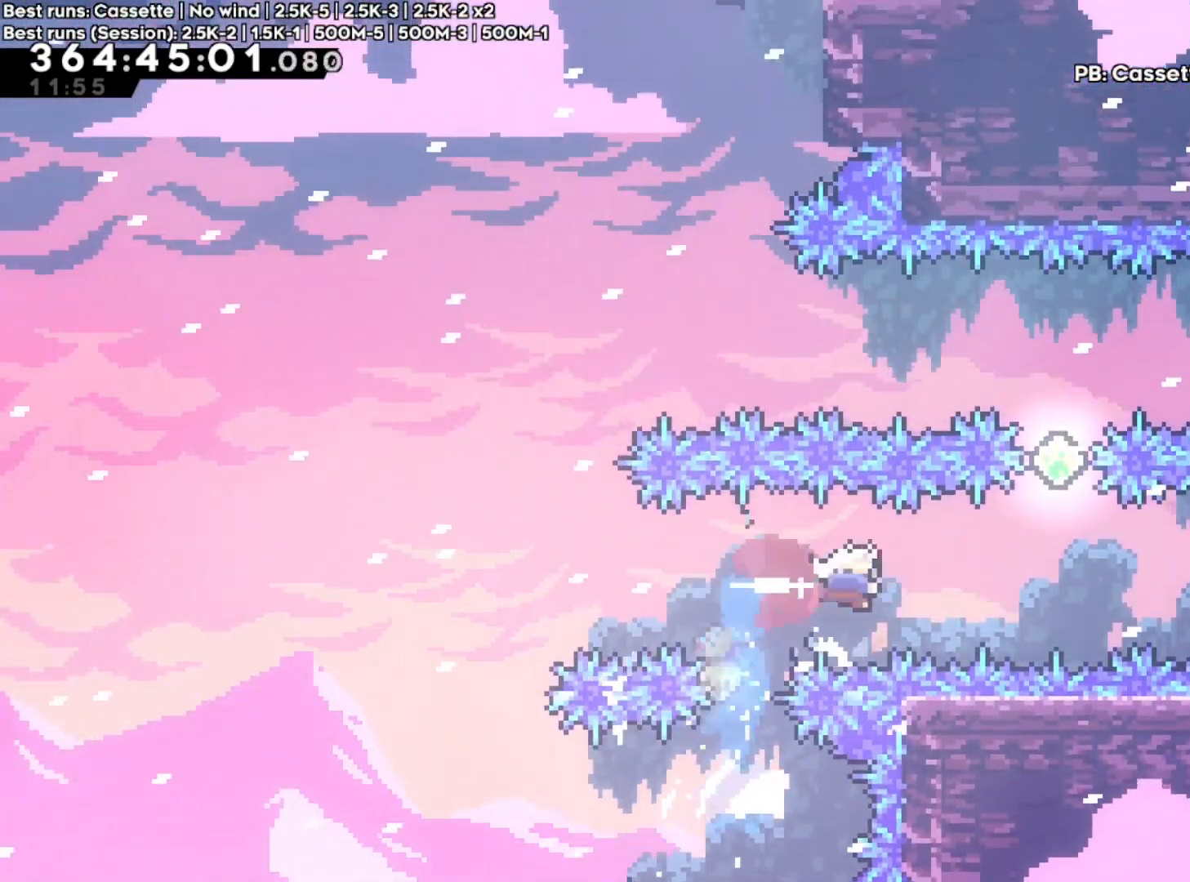
{"buttons": [], "left_stick": "center", "right_stick": "center", "events": [[50, "X", "up"], [183, "right_stick", "left"], [233, "left_stick", "up"], [267, "X", "down"], [367, "right_stick", "center"], [433, "X", "up"], [450, "left_stick", "center"]]}
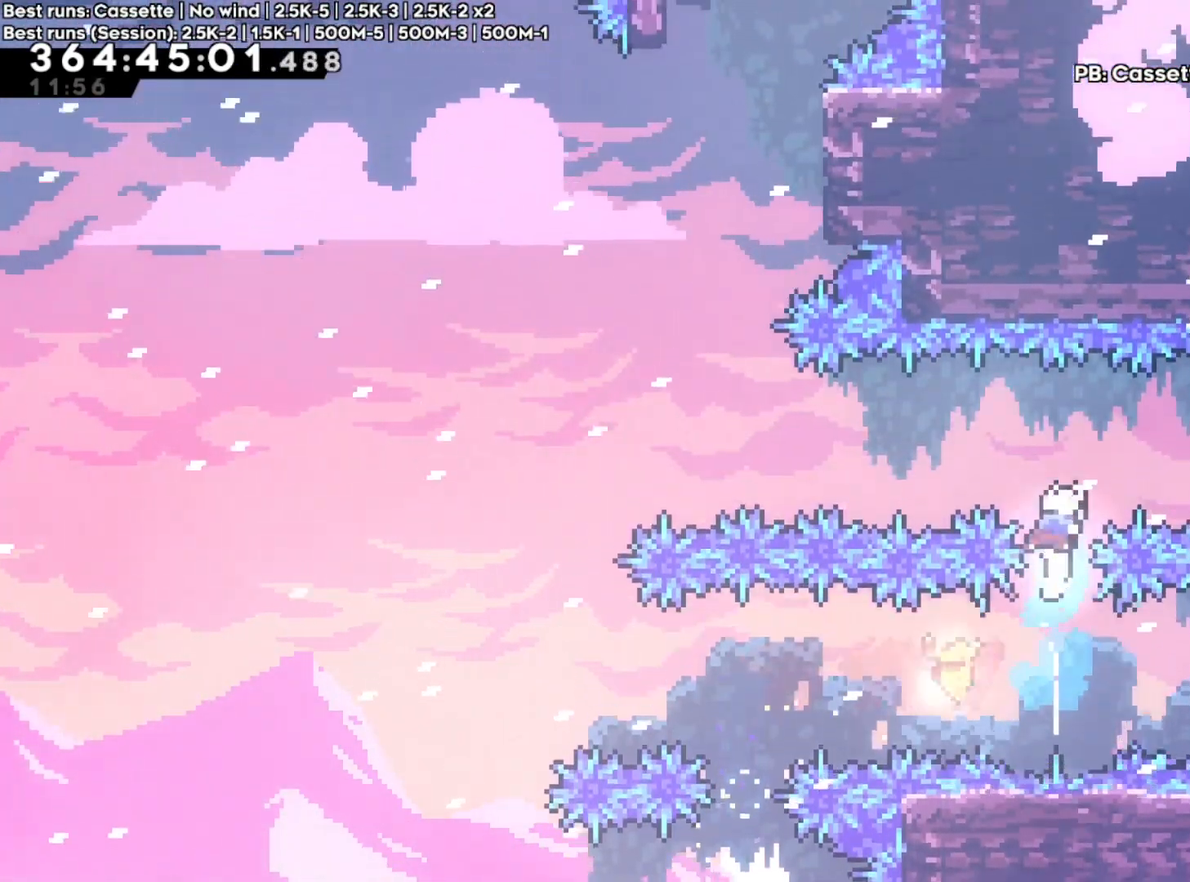
{"buttons": [], "left_stick": "up-left", "right_stick": "center", "events": [[100, "left_stick", "up-left"], [267, "X", "down"], [417, "X", "up"]]}
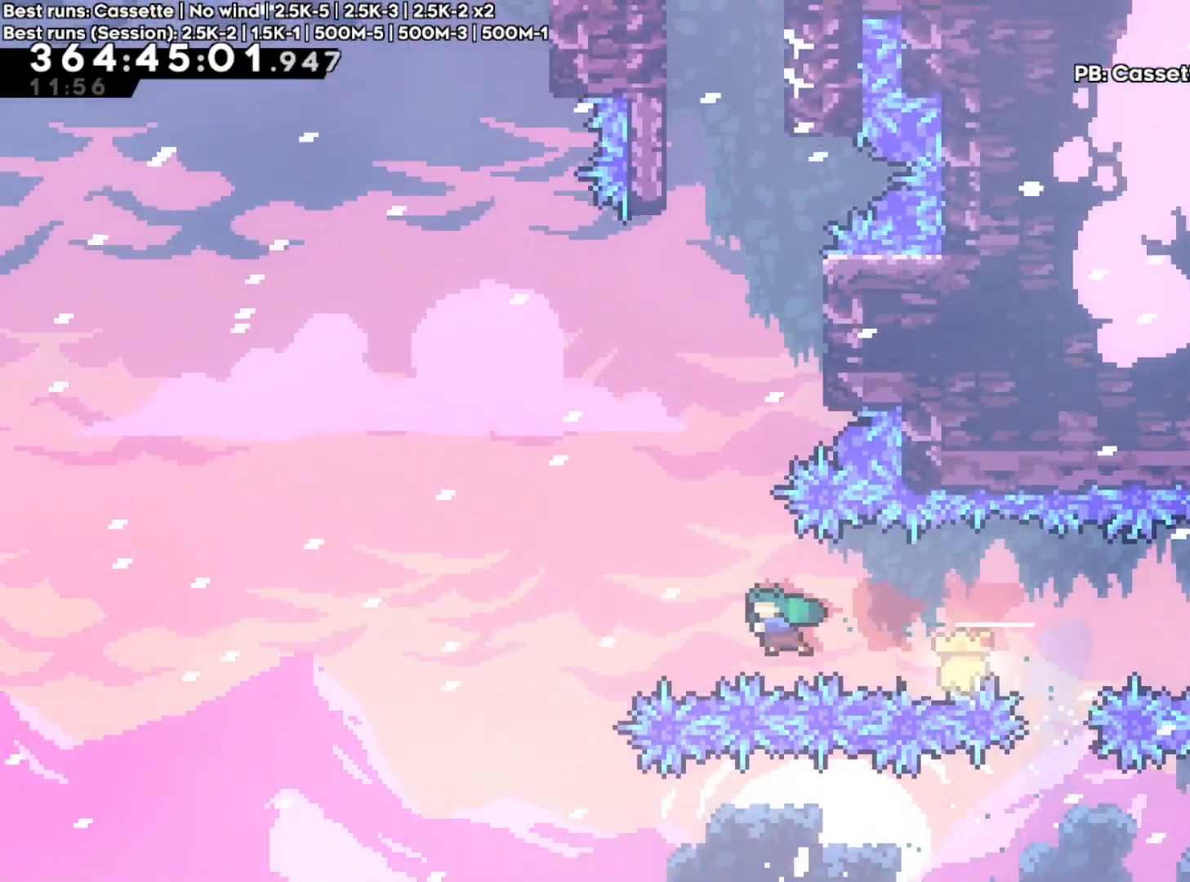
{"buttons": [], "left_stick": "right", "right_stick": "center", "events": [[67, "left_stick", "up"], [117, "X", "down"], [267, "X", "up"], [333, "left_stick", "right"]]}
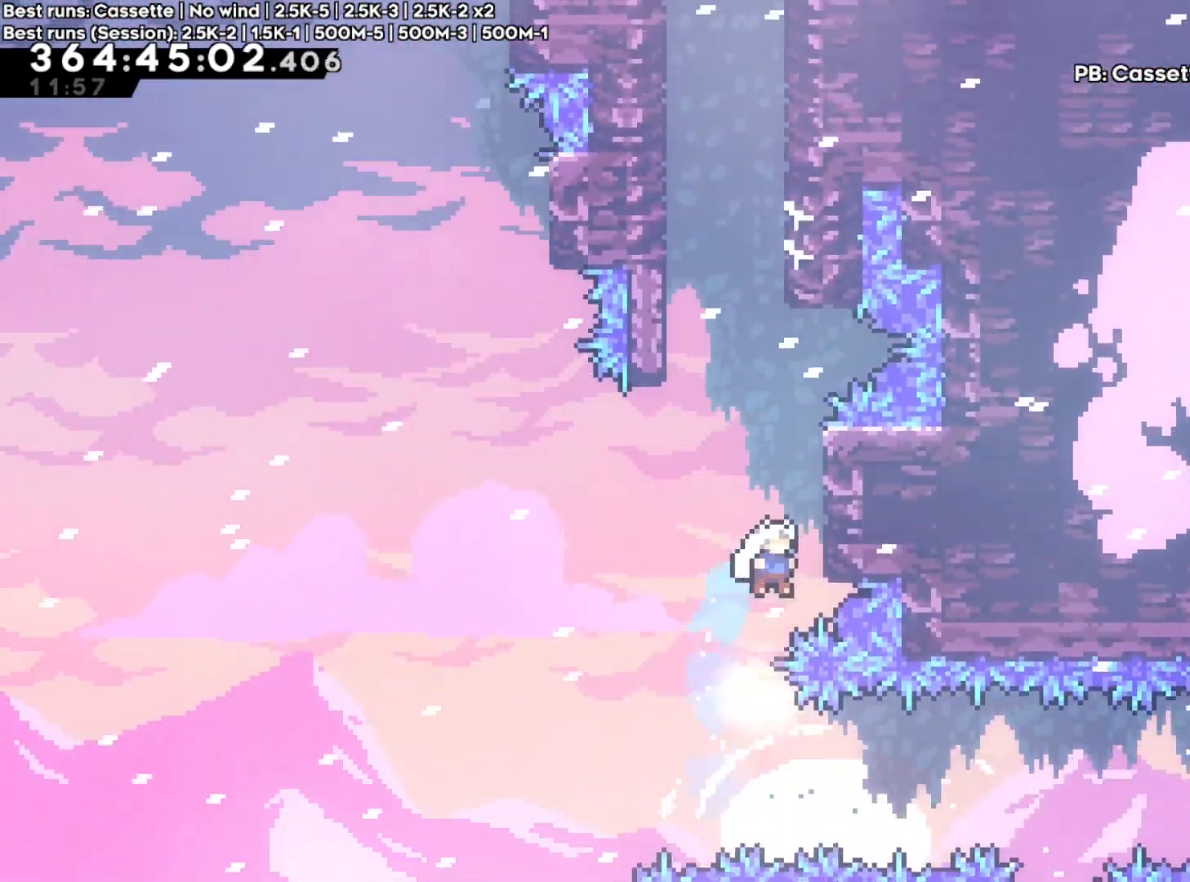
{"buttons": ["R2"], "left_stick": "up", "right_stick": "center", "events": [[50, "R2", "down"], [100, "left_stick", "up"]]}
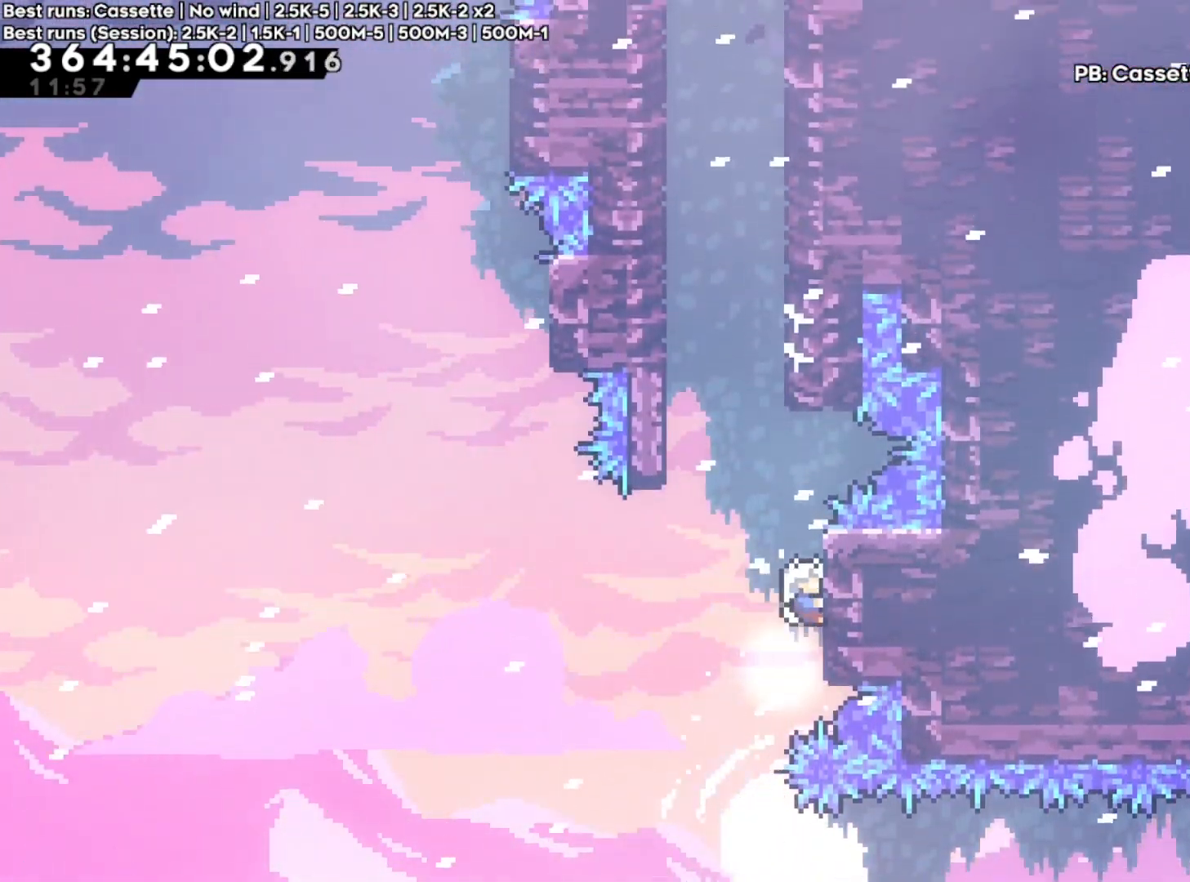
{"buttons": ["A", "R2"], "left_stick": "up-left", "right_stick": "center", "events": [[267, "left_stick", "up-left"], [317, "A", "down"]]}
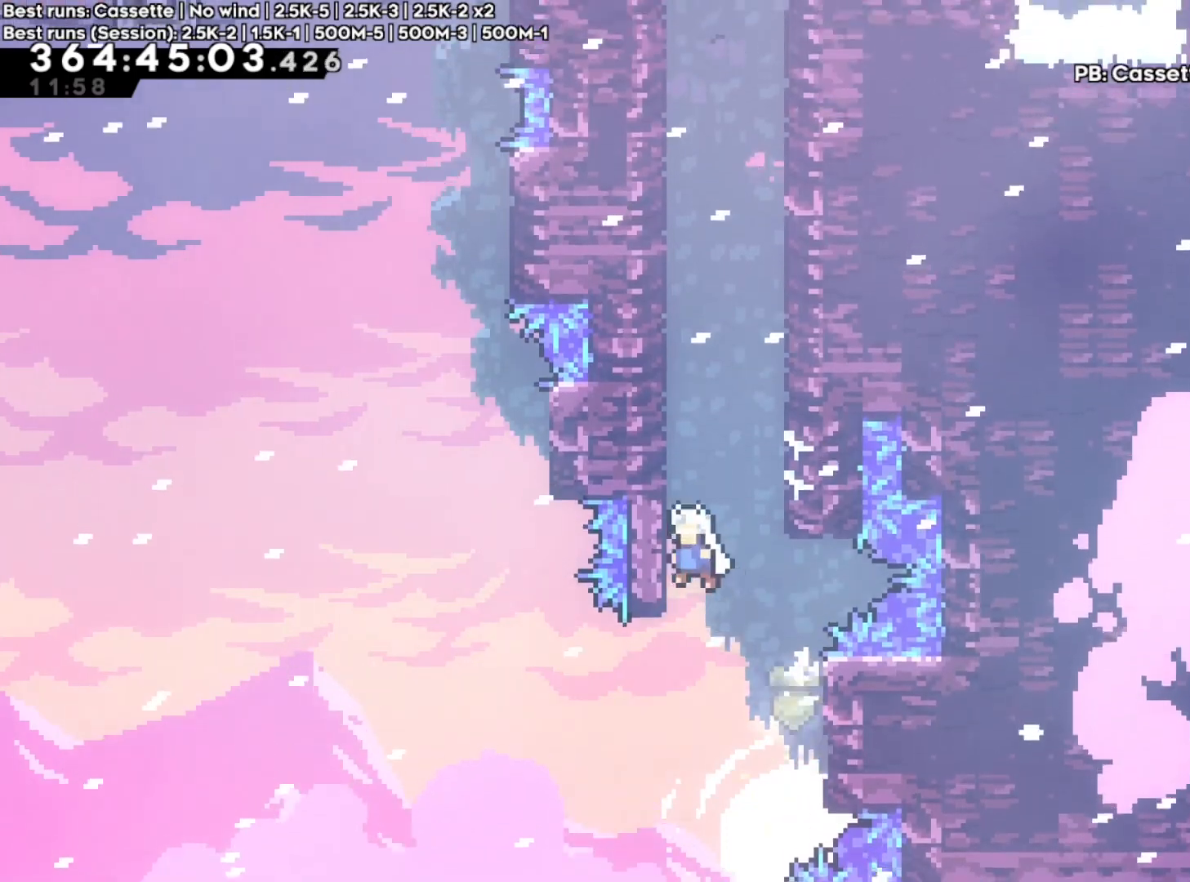
{"buttons": ["A"], "left_stick": "up-left", "right_stick": "center", "events": [[83, "A", "up"], [100, "left_stick", "right"], [150, "A", "down"], [167, "R2", "up"], [333, "A", "up"], [350, "left_stick", "up-left"], [367, "A", "down"]]}
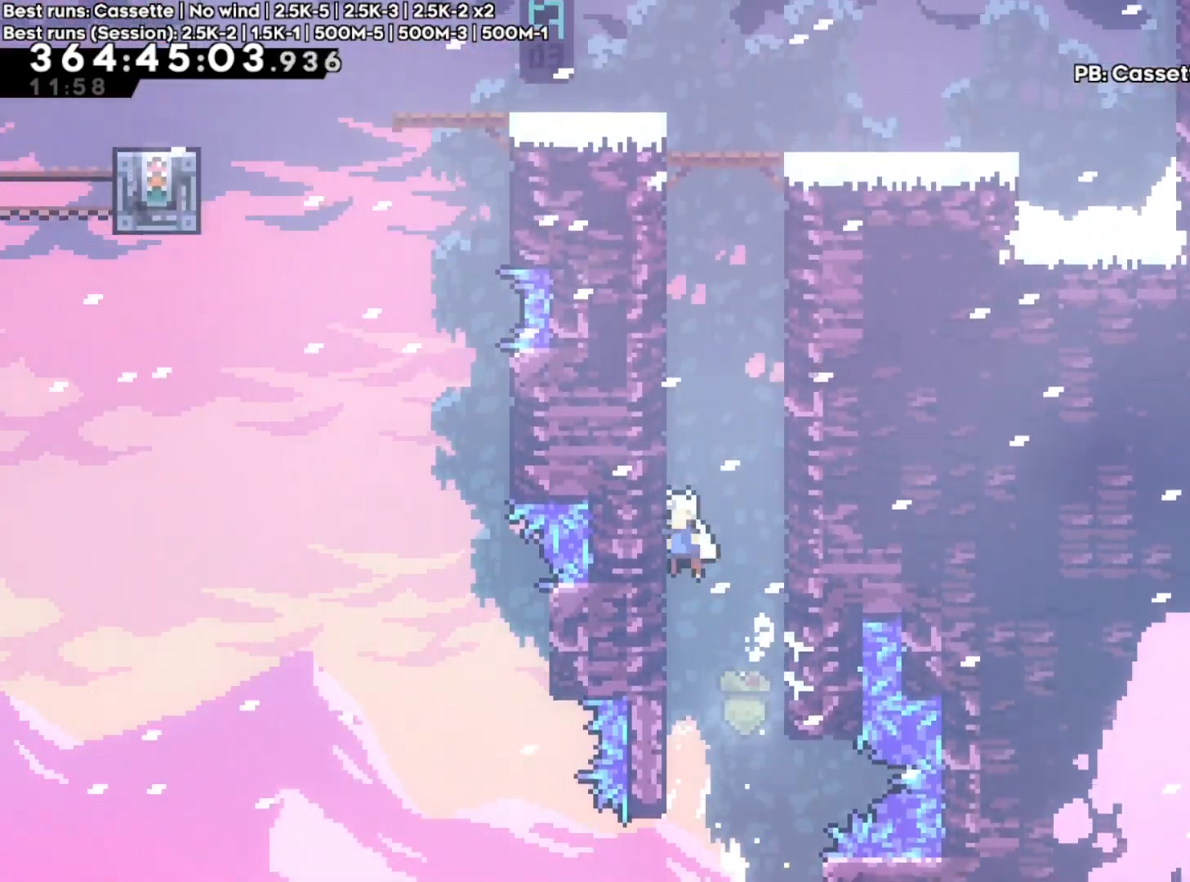
{"buttons": ["A"], "left_stick": "up-left", "right_stick": "center", "events": [[33, "A", "up"], [117, "A", "down"], [117, "left_stick", "right"], [267, "A", "up"], [333, "A", "down"], [350, "left_stick", "up-left"]]}
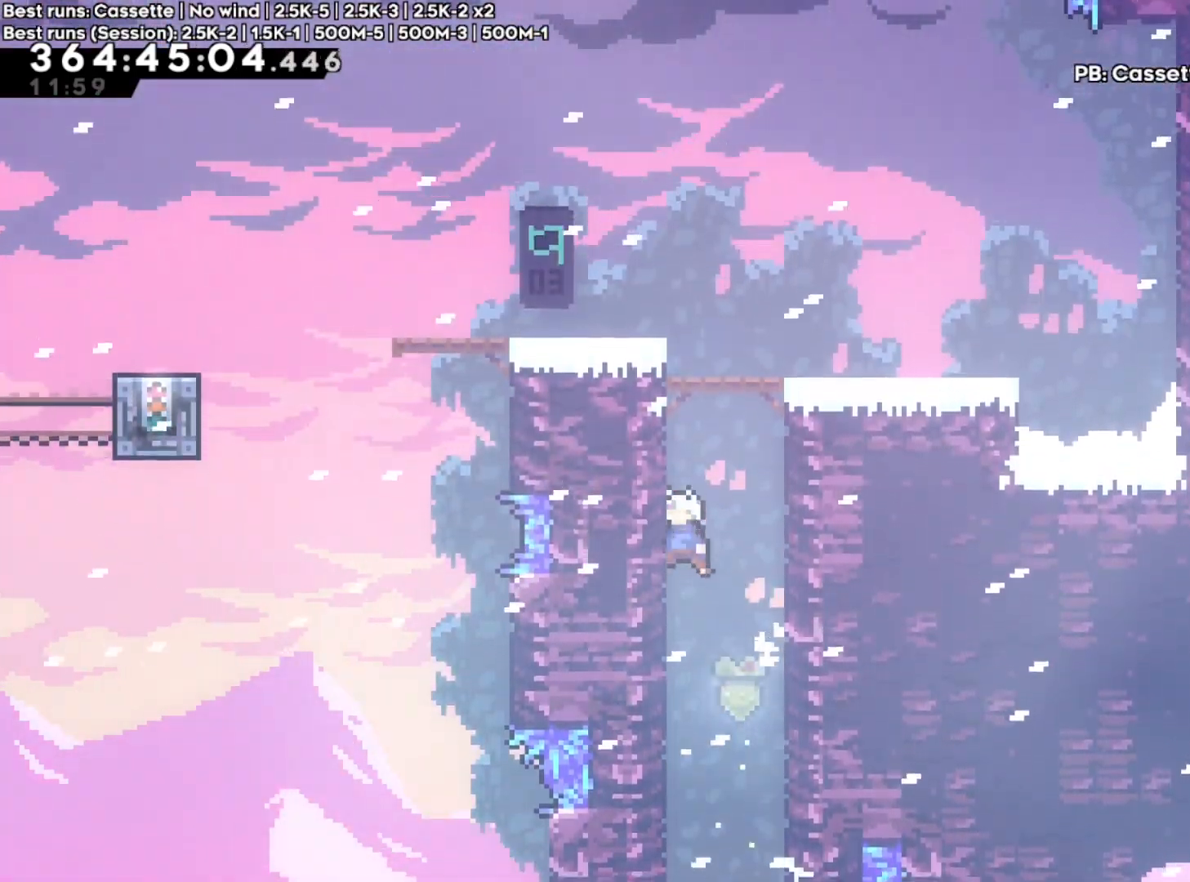
{"buttons": ["A"], "left_stick": "center", "right_stick": "center", "events": [[17, "A", "up"], [100, "A", "down"], [100, "left_stick", "right"], [250, "A", "up"], [300, "left_stick", "center"], [317, "A", "down"]]}
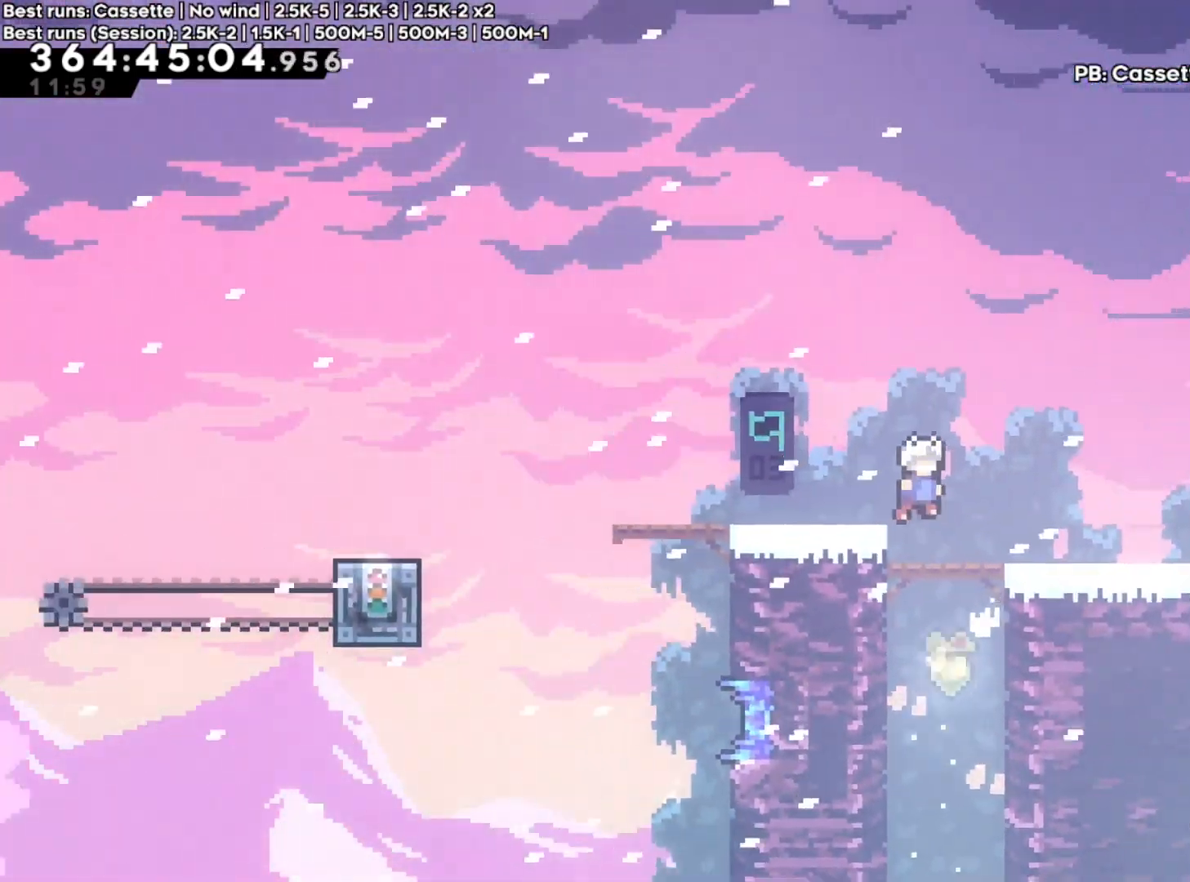
{"buttons": ["B", "Y"], "left_stick": "right", "right_stick": "center", "events": [[50, "left_stick", "up-left"], [183, "A", "up"], [450, "Y", "down"], [450, "left_stick", "right"], [467, "B", "down"]]}
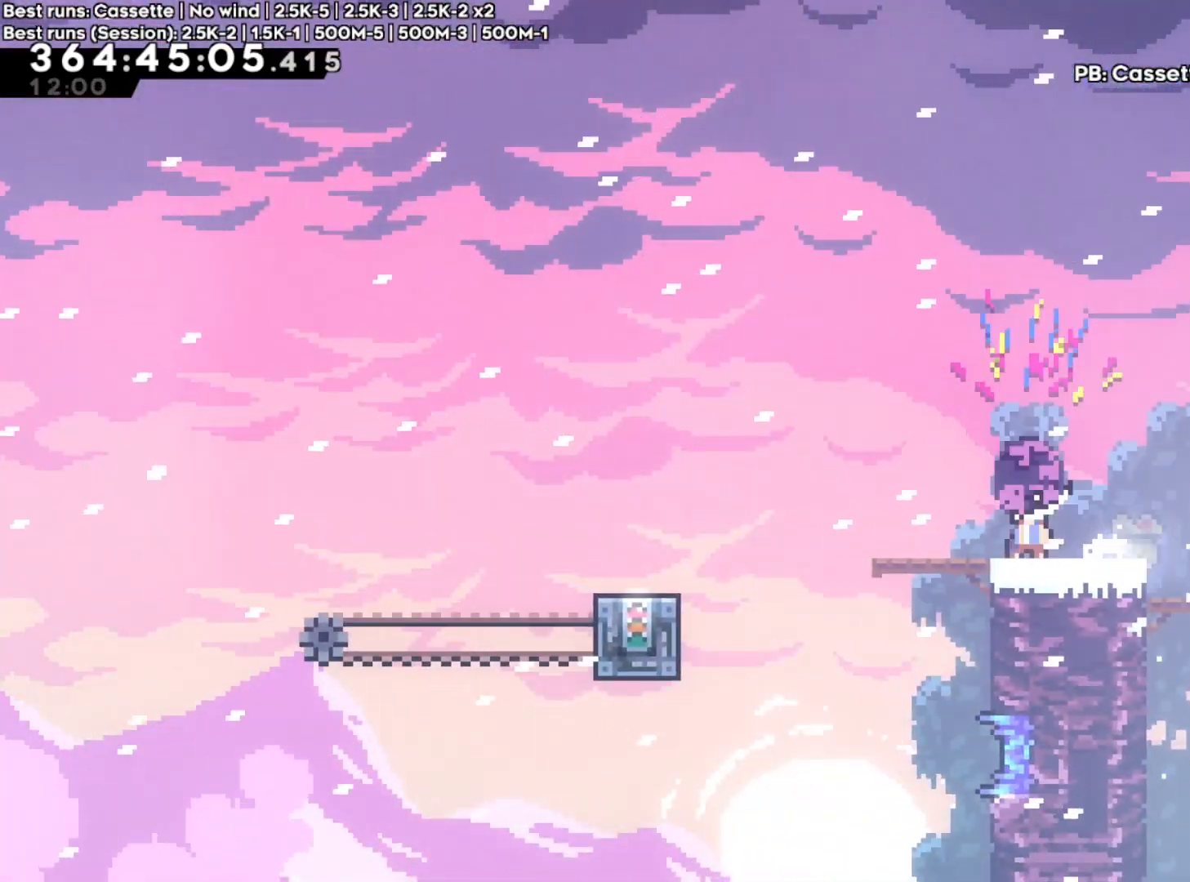
{"buttons": [], "left_stick": "center", "right_stick": "center", "events": [[150, "B", "up"], [167, "Y", "up"], [417, "left_stick", "center"]]}
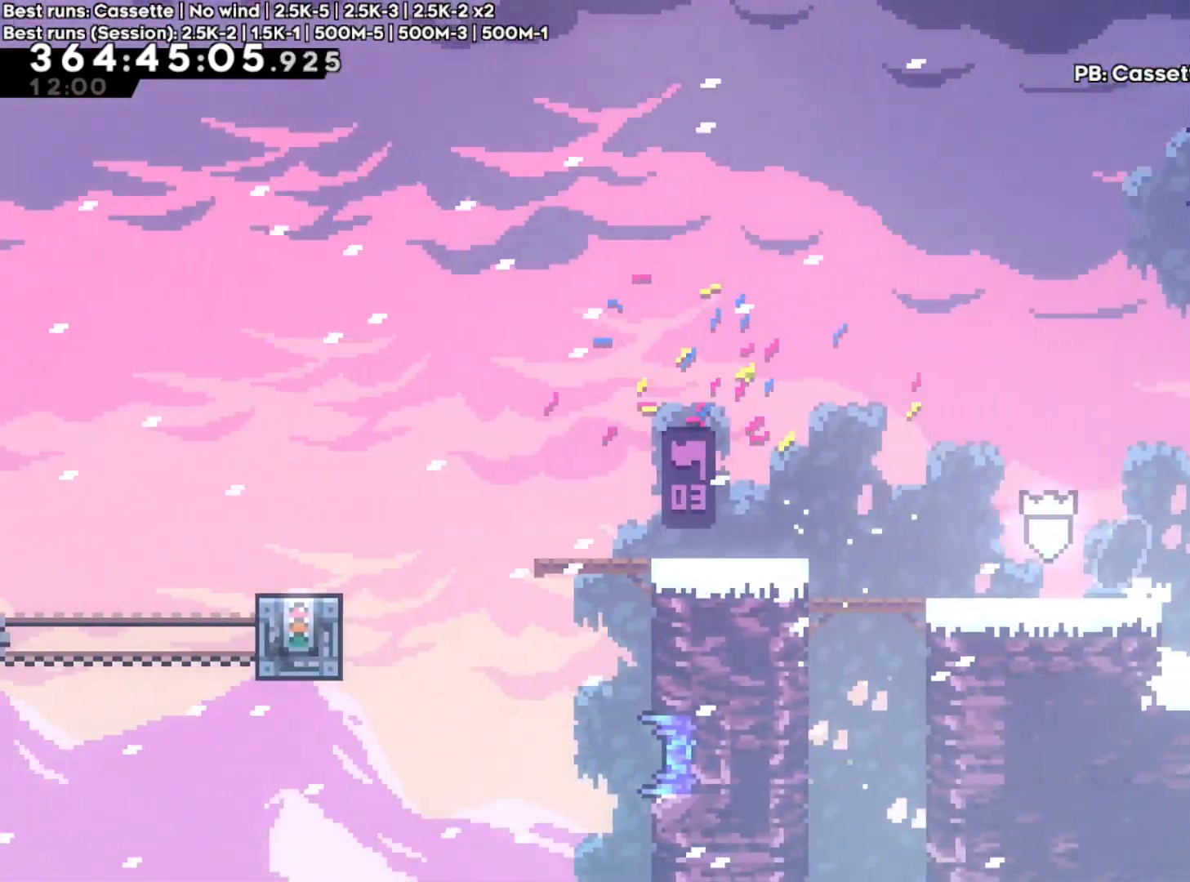
{"buttons": [], "left_stick": "center", "right_stick": "center", "events": [[267, "left_stick", "right"], [300, "X", "down"], [467, "X", "up"], [467, "left_stick", "center"]]}
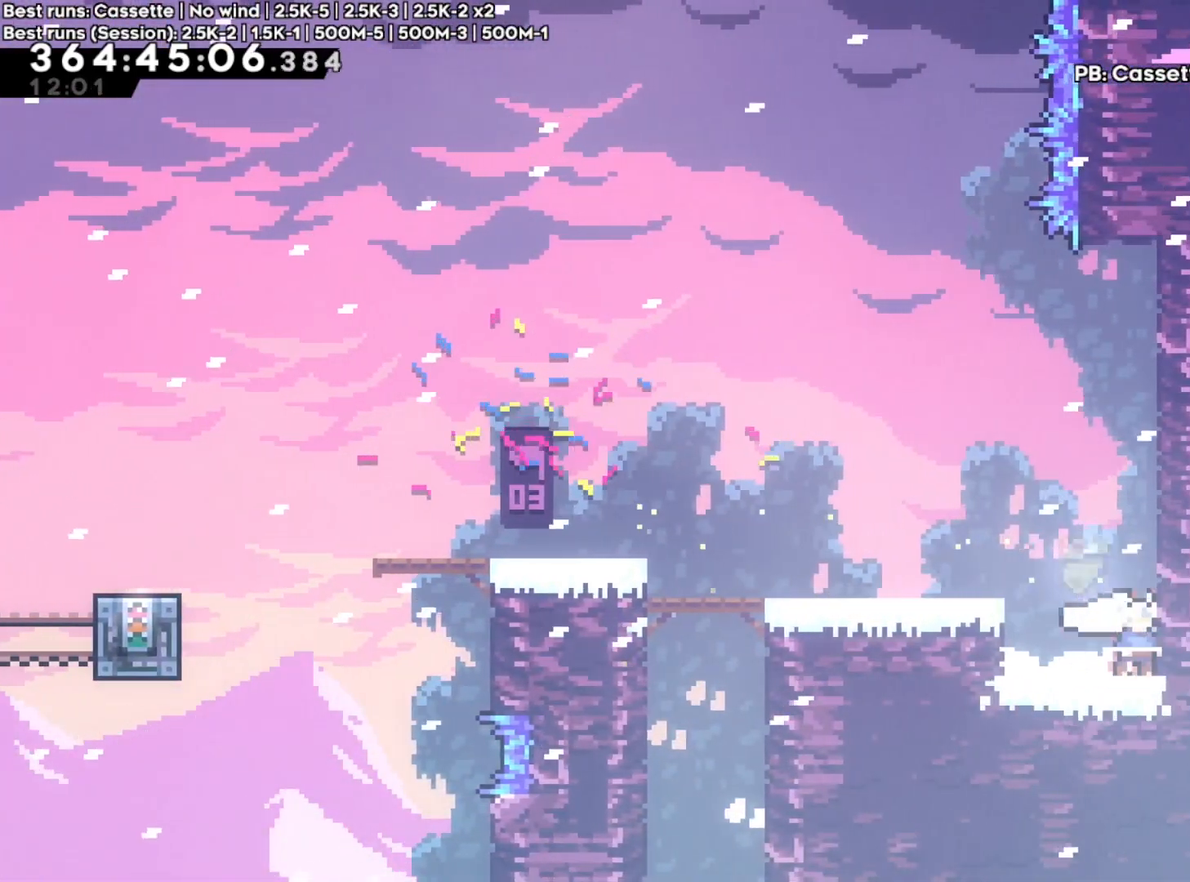
{"buttons": ["R2"], "left_stick": "center", "right_stick": "center", "events": [[33, "R2", "down"], [100, "A", "down"], [467, "A", "up"]]}
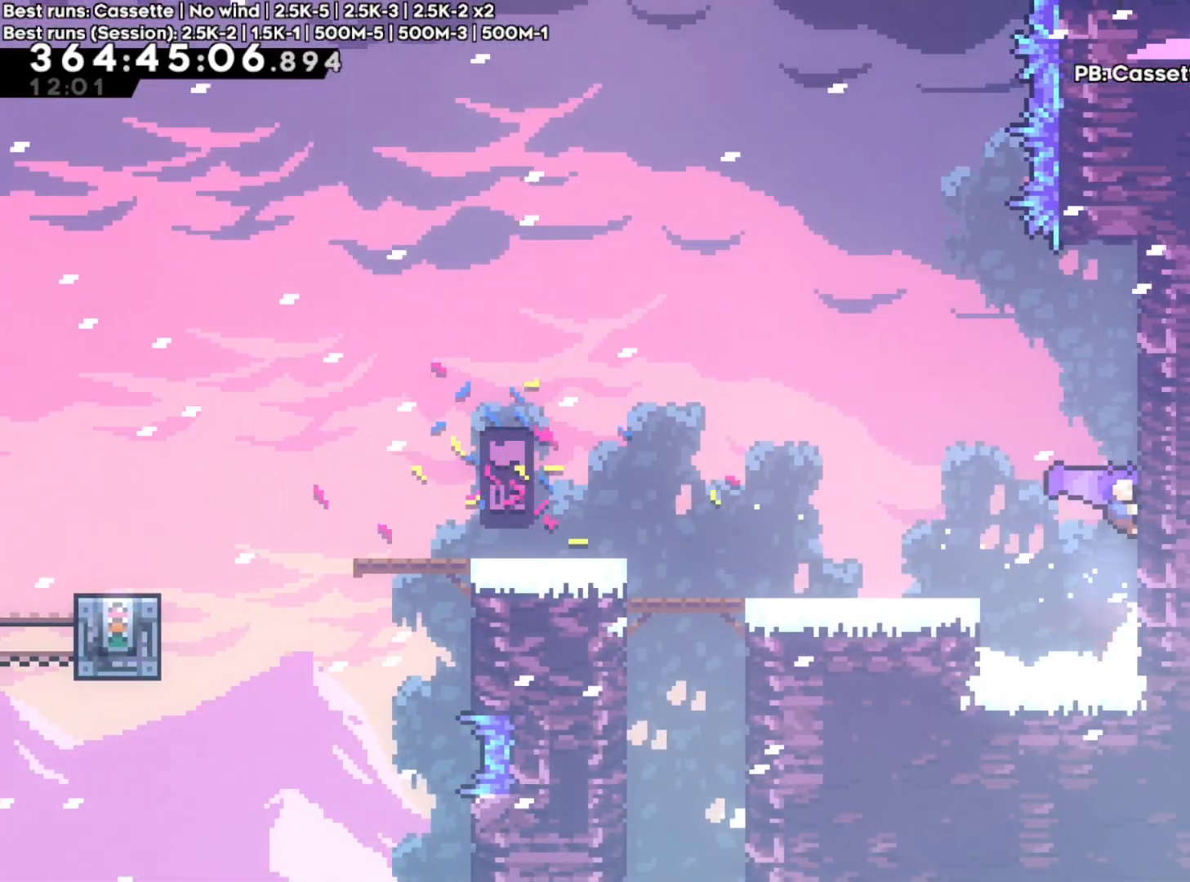
{"buttons": ["R2"], "left_stick": "center", "right_stick": "center", "events": [[83, "A", "down"], [483, "A", "up"]]}
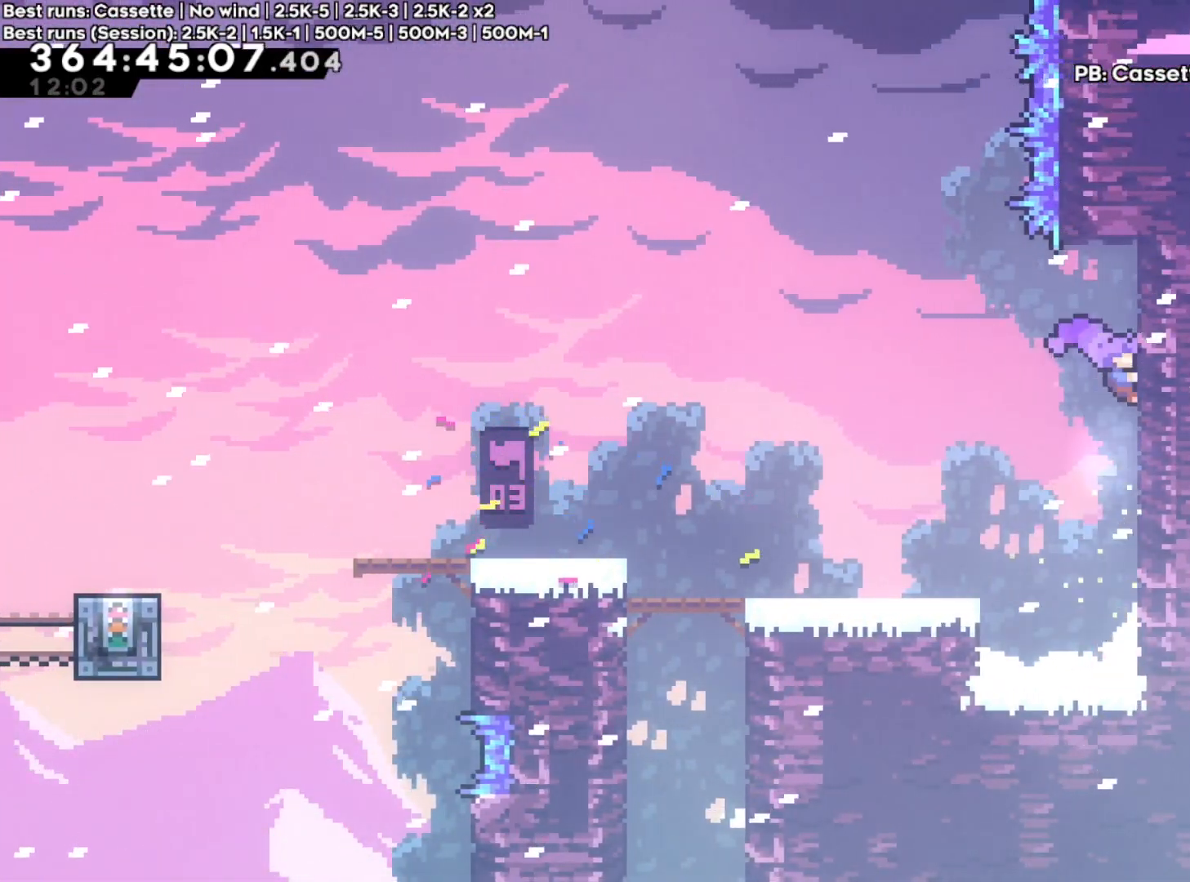
{"buttons": ["R2"], "left_stick": "center", "right_stick": "center", "events": []}
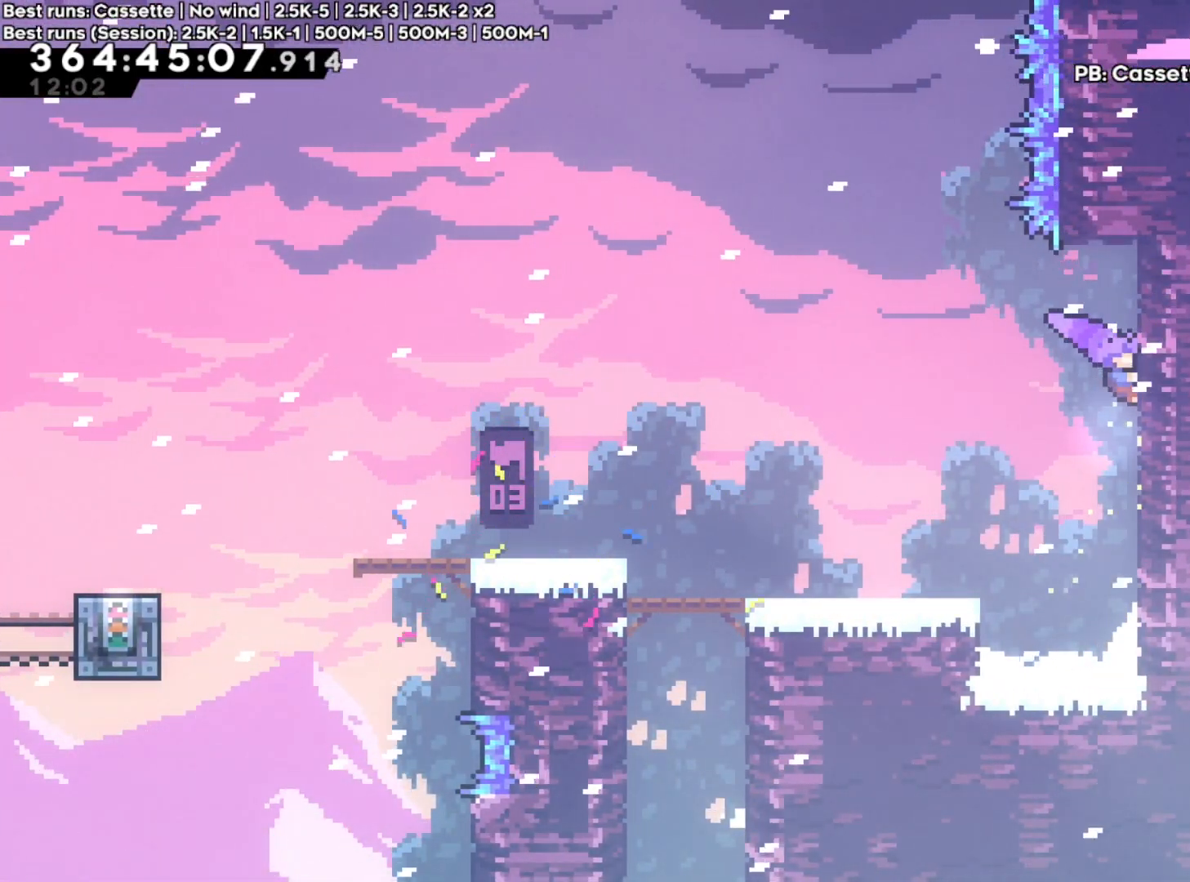
{"buttons": ["R2"], "left_stick": "center", "right_stick": "center", "events": [[67, "DPAD_UP", "down"], [117, "DPAD_UP", "up"]]}
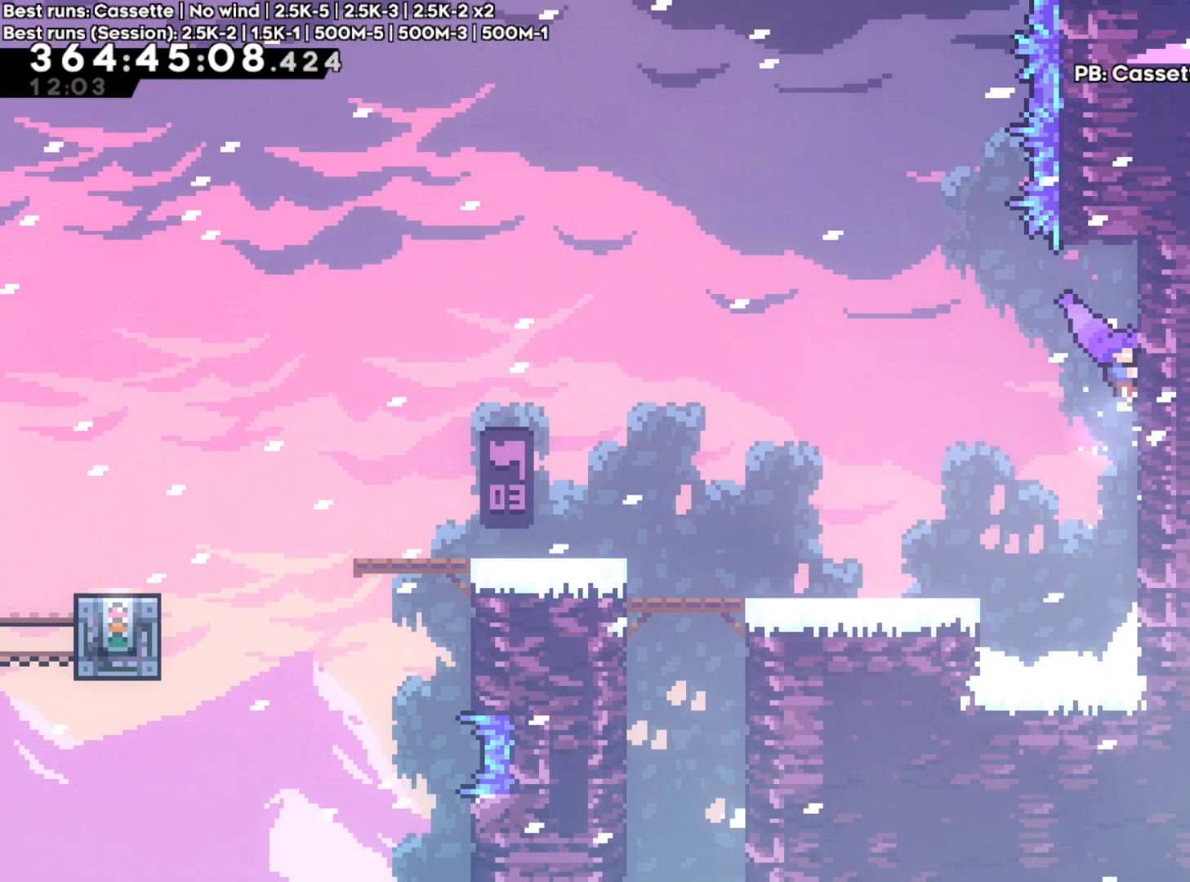
{"buttons": ["R2"], "left_stick": "left", "right_stick": "center", "events": [[233, "left_stick", "left"]]}
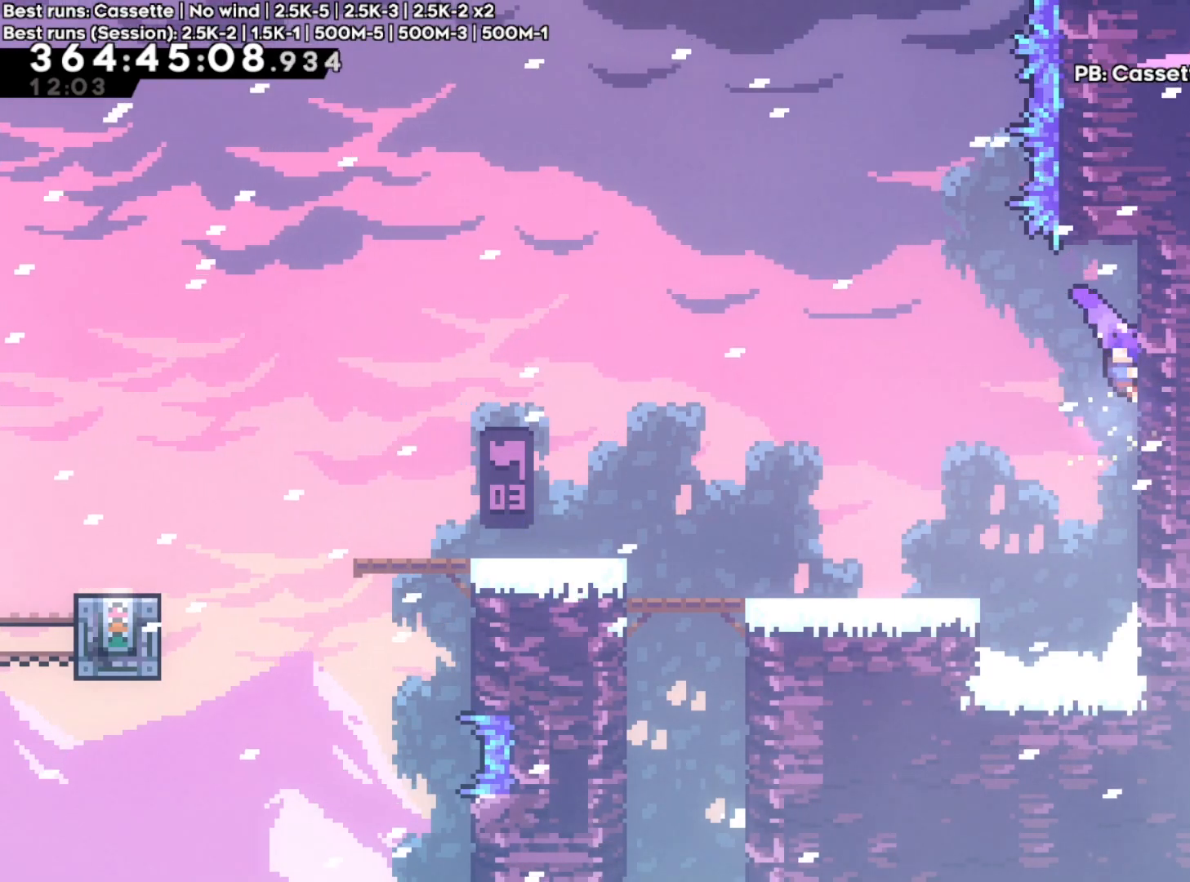
{"buttons": ["A"], "left_stick": "right", "right_stick": "center", "events": [[50, "A", "down"], [133, "left_stick", "right"], [250, "R2", "up"]]}
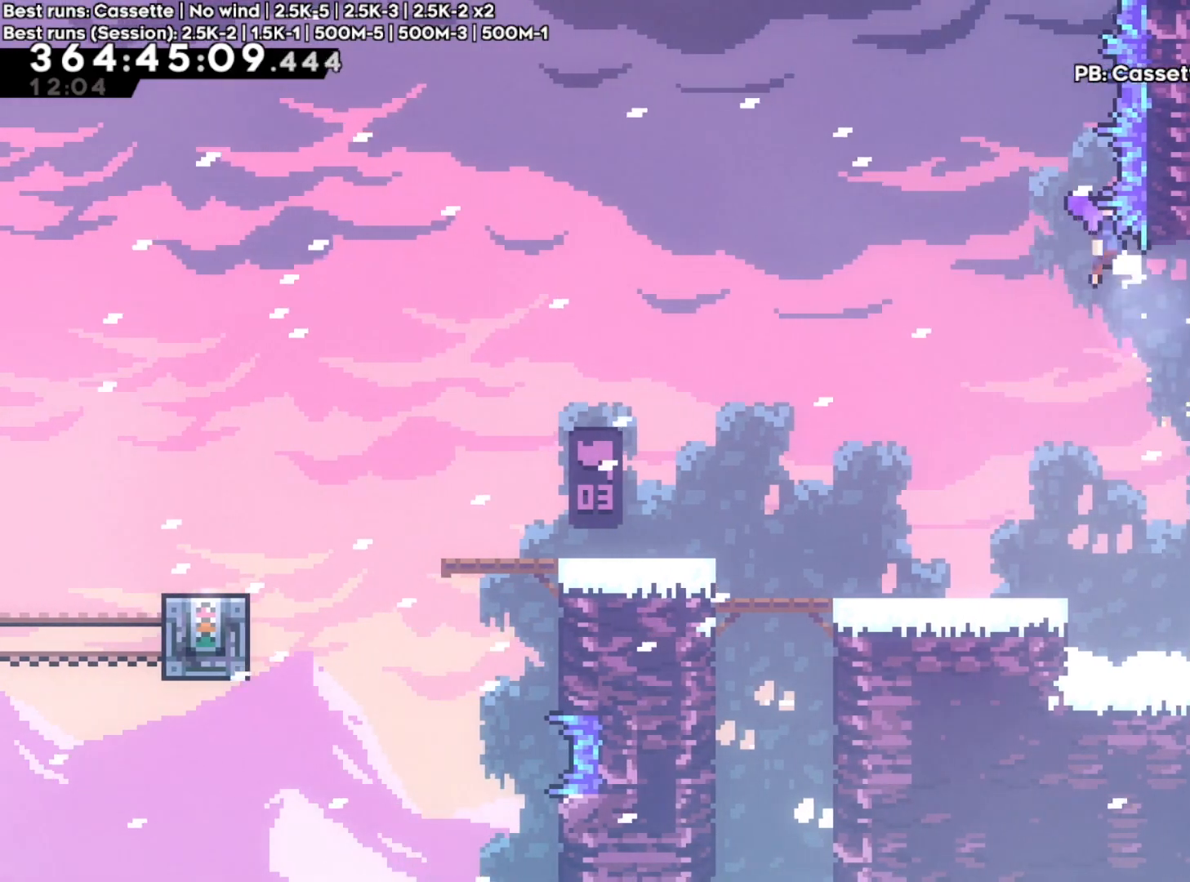
{"buttons": ["X"], "left_stick": "up", "right_stick": "center", "events": [[17, "L1", "down"], [17, "left_stick", "center"], [317, "left_stick", "up"], [350, "L1", "up"], [417, "X", "down"], [483, "A", "up"]]}
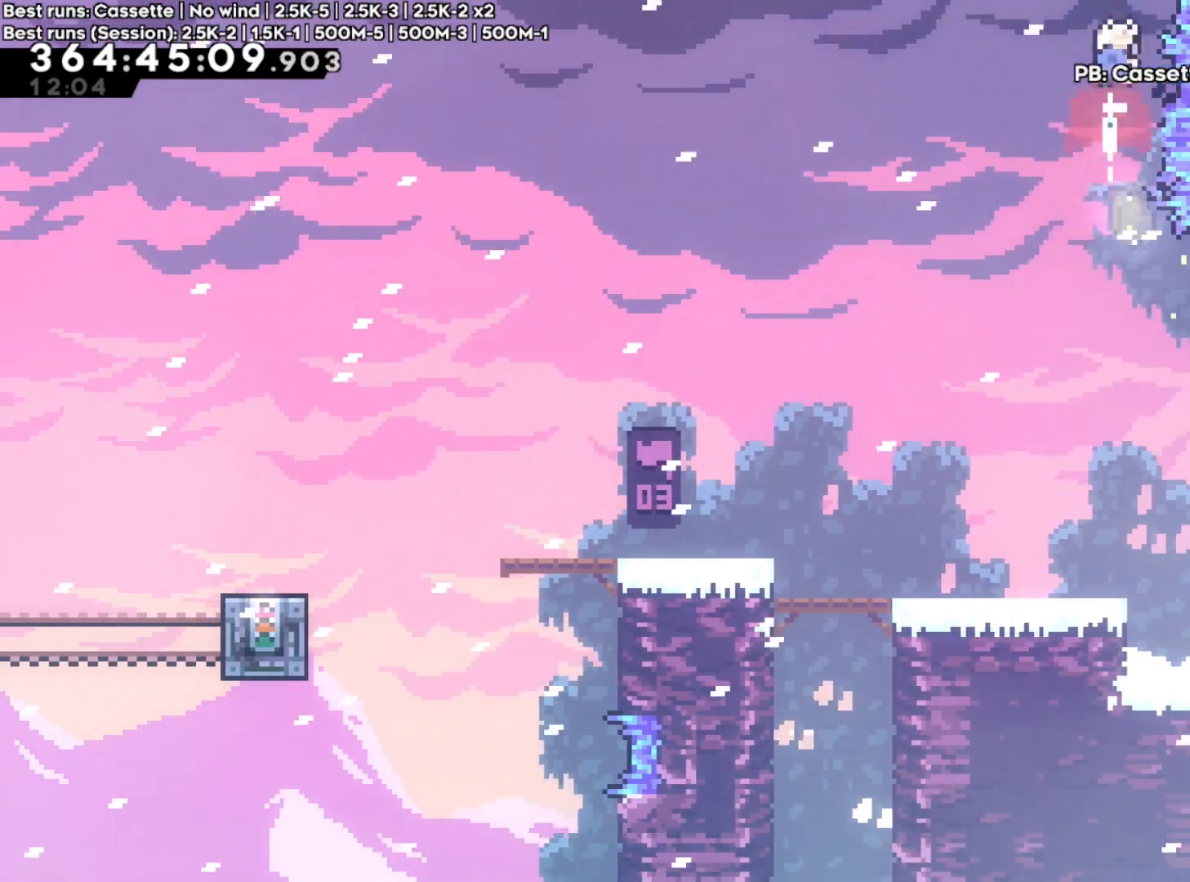
{"buttons": ["L1", "R2"], "left_stick": "up", "right_stick": "center", "events": [[117, "X", "up"], [117, "left_stick", "right"], [333, "R2", "down"], [417, "L1", "down"], [433, "left_stick", "up"]]}
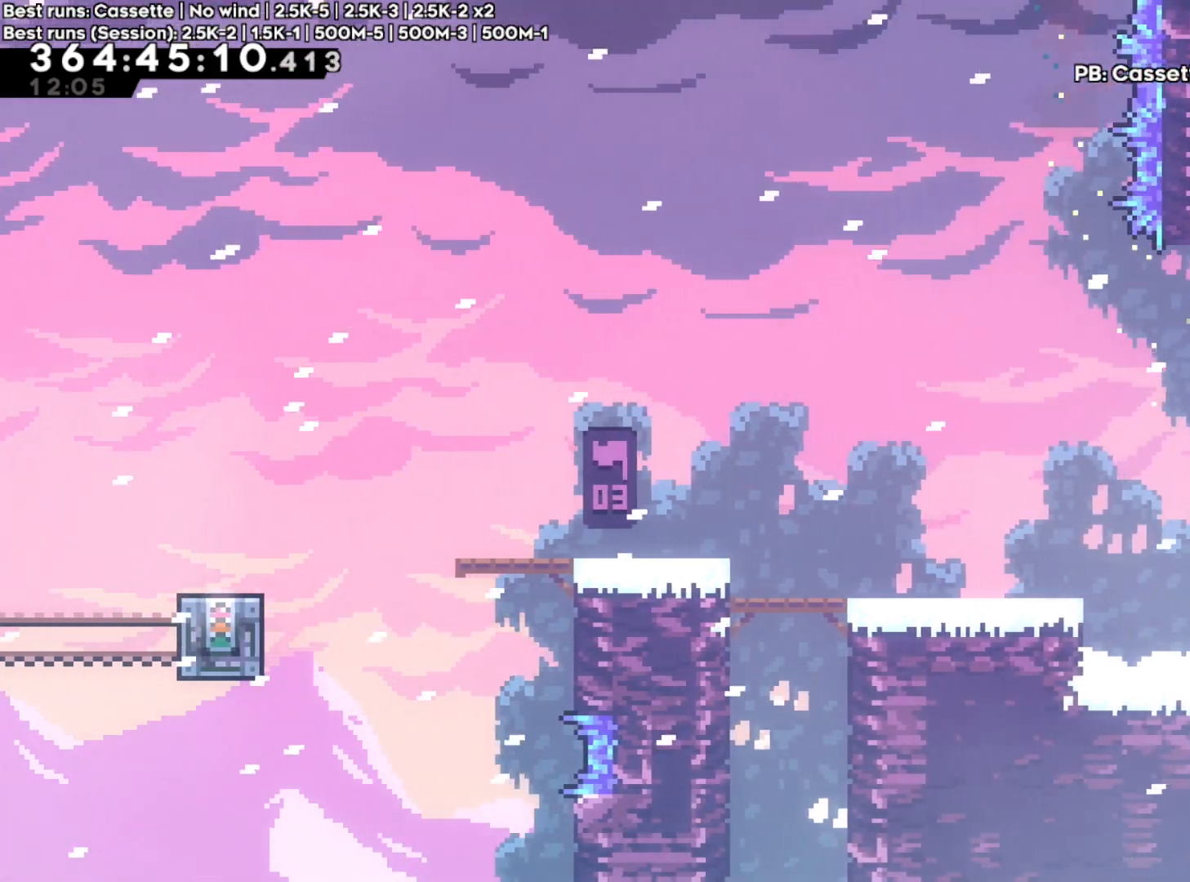
{"buttons": ["A", "R2"], "left_stick": "up-left", "right_stick": "center", "events": [[83, "L1", "up"], [183, "DPAD_RIGHT", "down"], [233, "DPAD_RIGHT", "up"], [333, "left_stick", "up-left"], [367, "A", "down"]]}
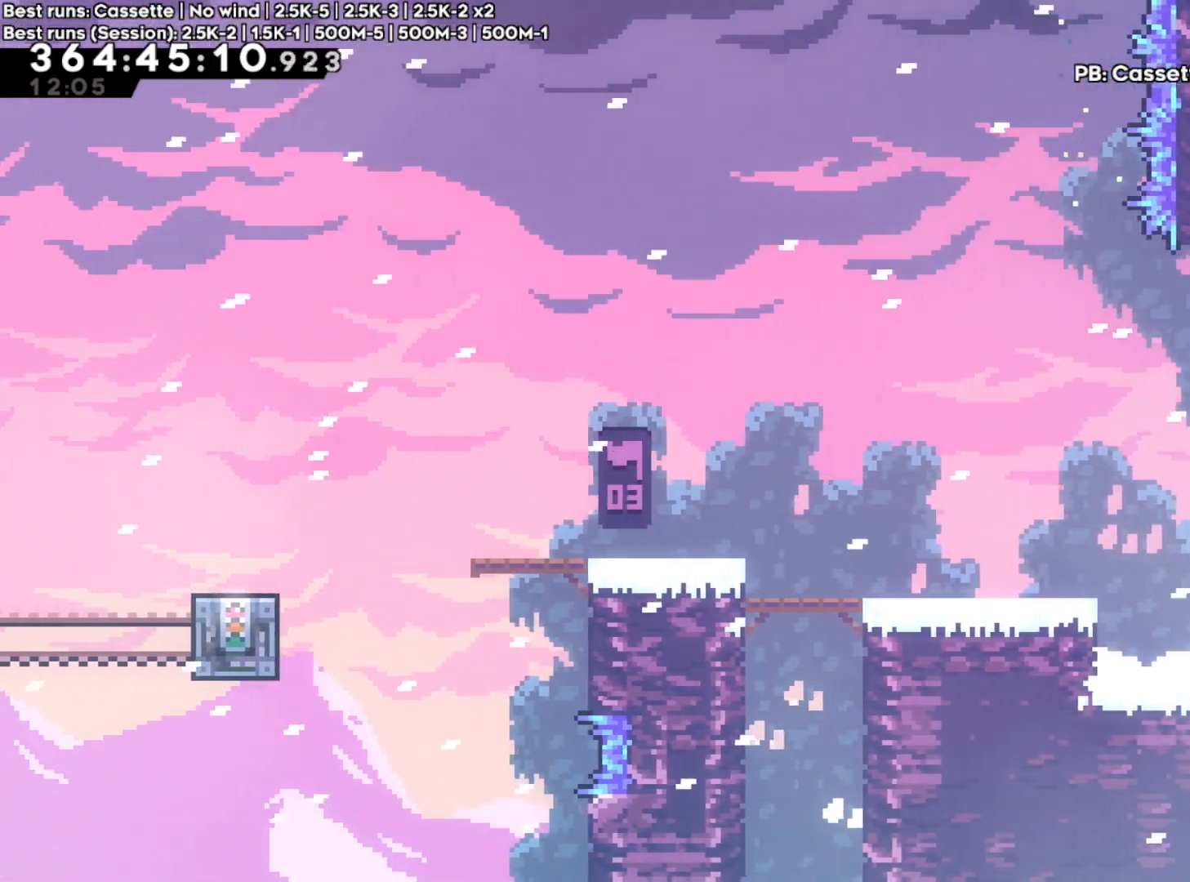
{"buttons": [], "left_stick": "up-right", "right_stick": "center", "events": [[167, "A", "up"], [183, "R2", "up"], [183, "left_stick", "up-right"], [250, "Y", "down"], [417, "Y", "up"]]}
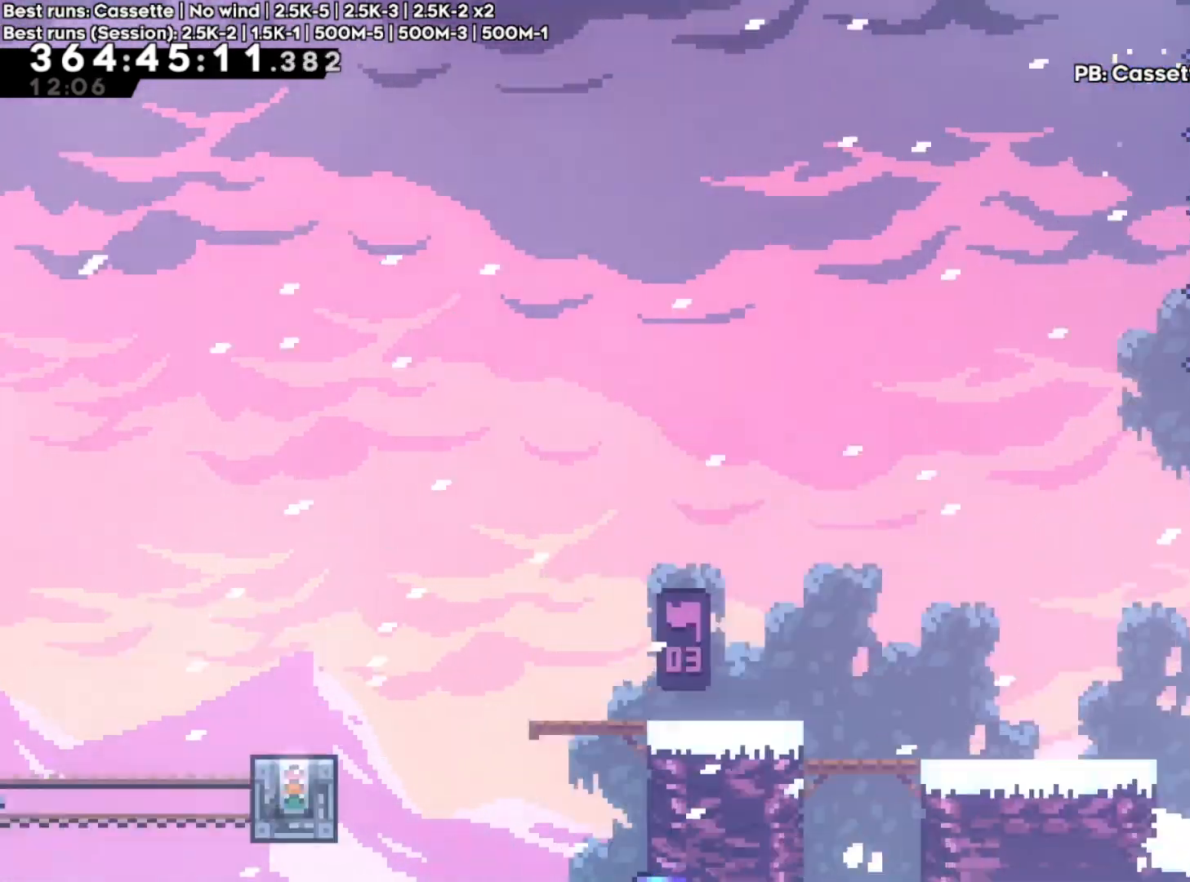
{"buttons": [], "left_stick": "right", "right_stick": "center", "events": [[400, "left_stick", "right"]]}
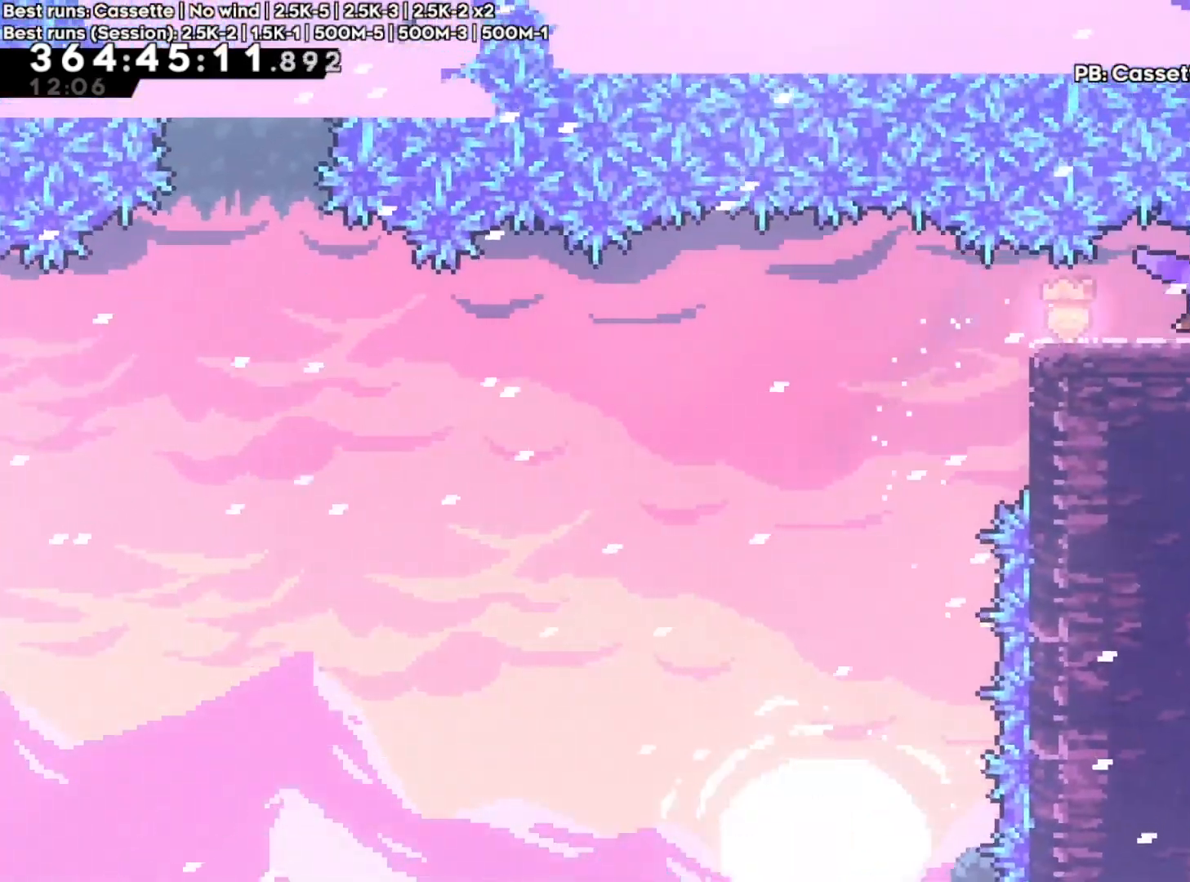
{"buttons": [], "left_stick": "right", "right_stick": "center", "events": []}
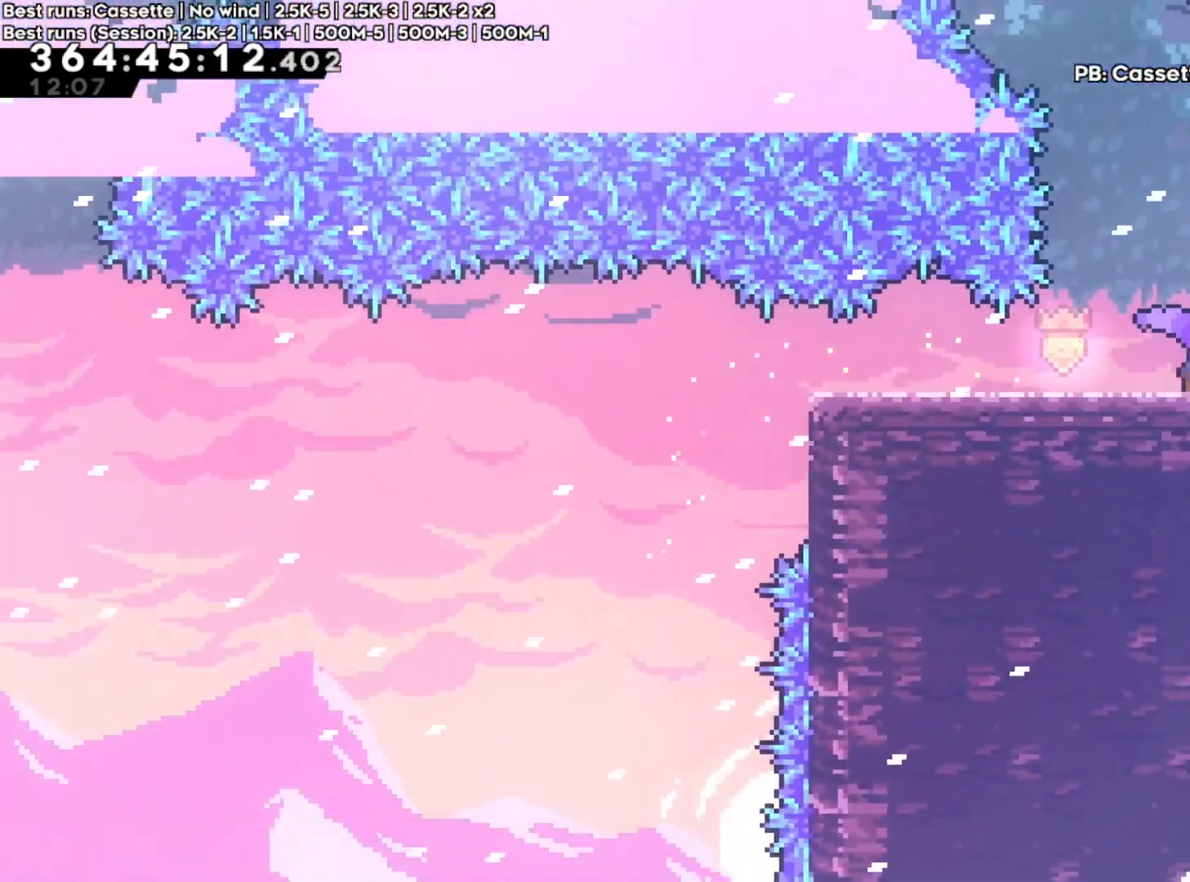
{"buttons": [], "left_stick": "right", "right_stick": "center", "events": []}
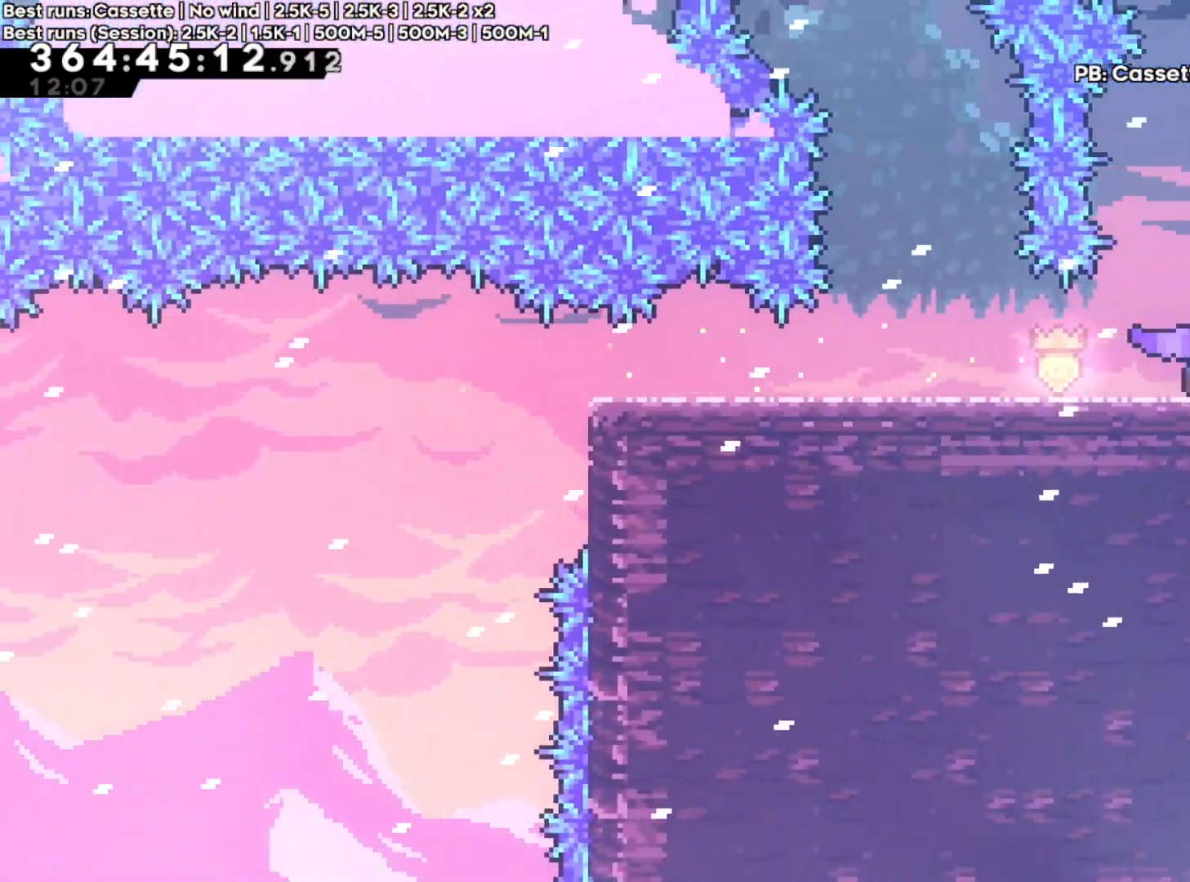
{"buttons": [], "left_stick": "center", "right_stick": "center", "events": [[233, "left_stick", "center"], [350, "left_stick", "left"], [400, "left_stick", "center"]]}
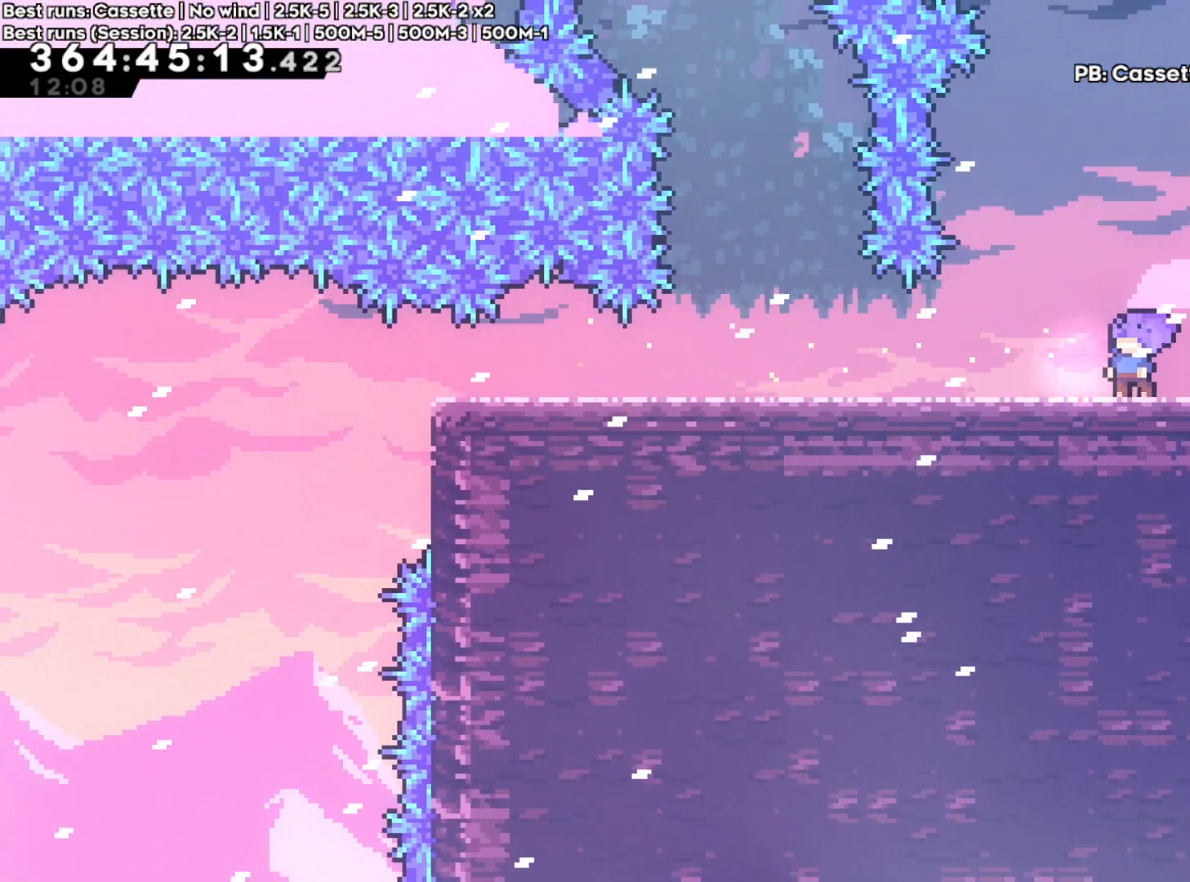
{"buttons": ["A", "X"], "left_stick": "up", "right_stick": "center", "events": [[200, "A", "down"], [400, "left_stick", "up"], [417, "X", "down"]]}